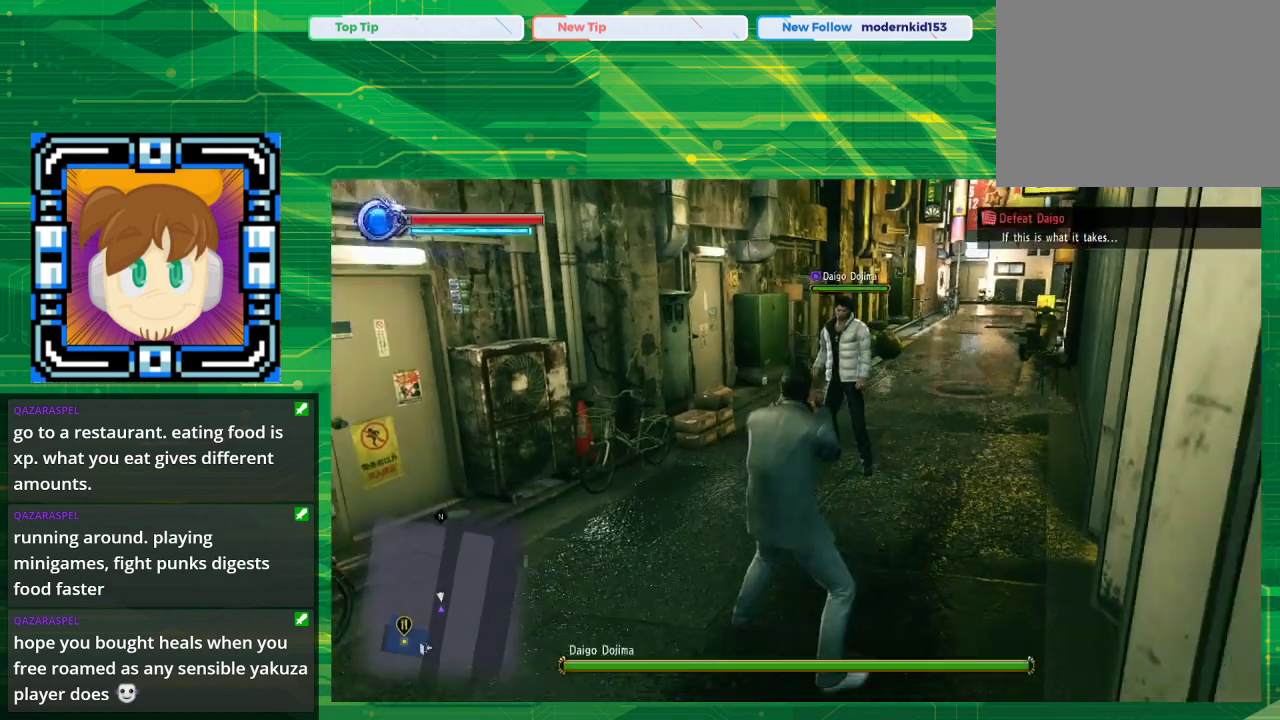
Gameplay with a controller (PlayStation layout); each line is a JSON object with the inputs held at the frame after it. "events" lists button and stick changes between this image and that frame as [ms after this image, input, new state], when the widget could be followed in between. Not read: L2 L3 R2 R3.
{"buttons": [], "left_stick": "left", "right_stick": "center", "events": [[133, "left_stick", "left"]]}
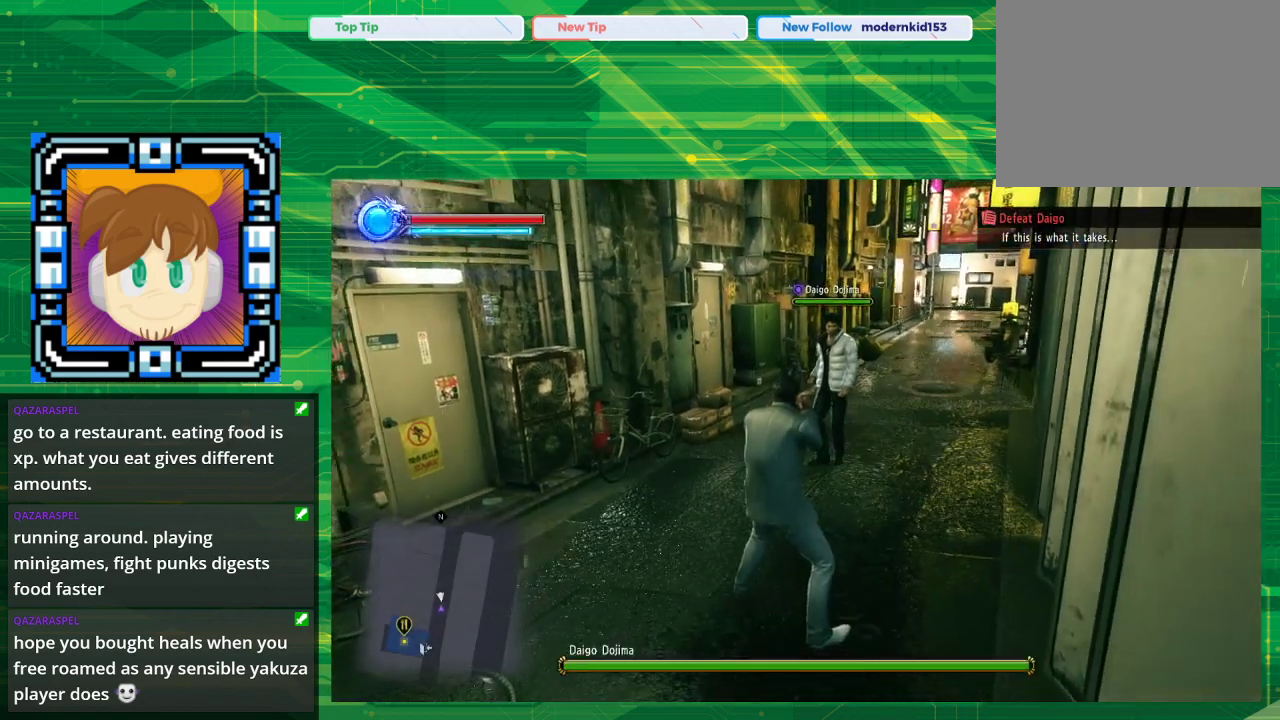
{"buttons": [], "left_stick": "left", "right_stick": "center", "events": []}
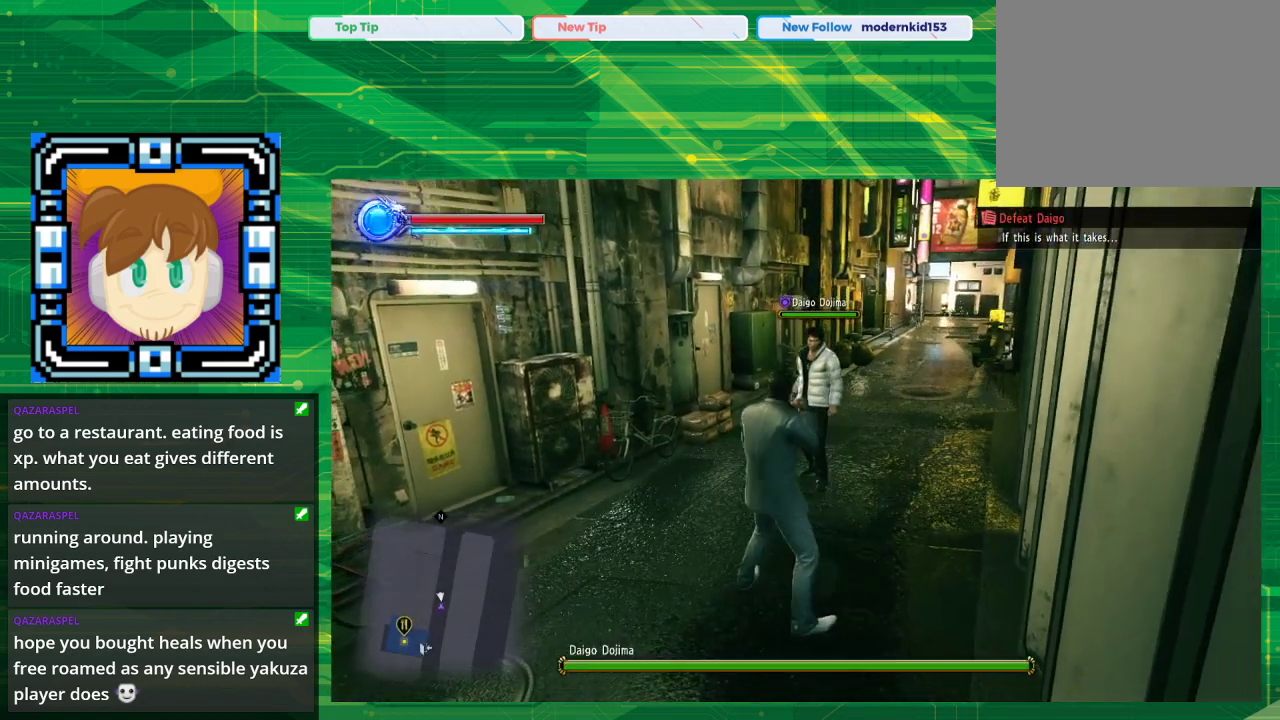
{"buttons": [], "left_stick": "left", "right_stick": "center", "events": []}
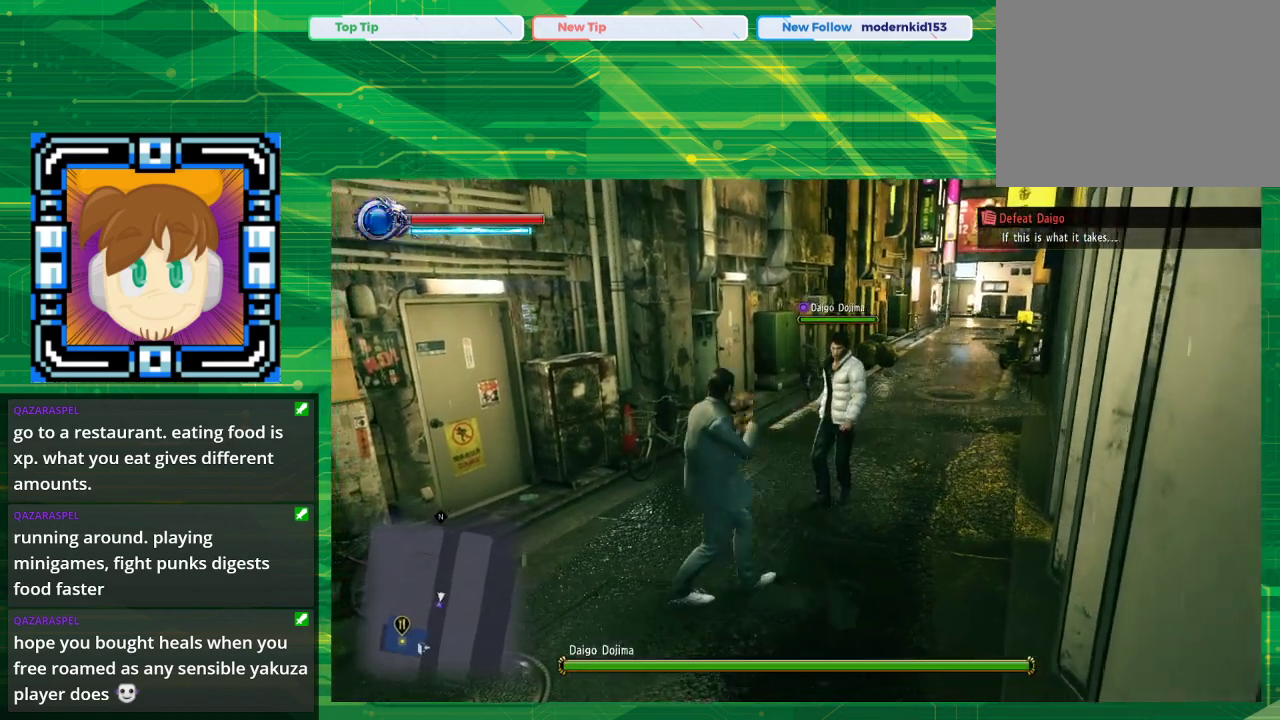
{"buttons": [], "left_stick": "left", "right_stick": "center", "events": []}
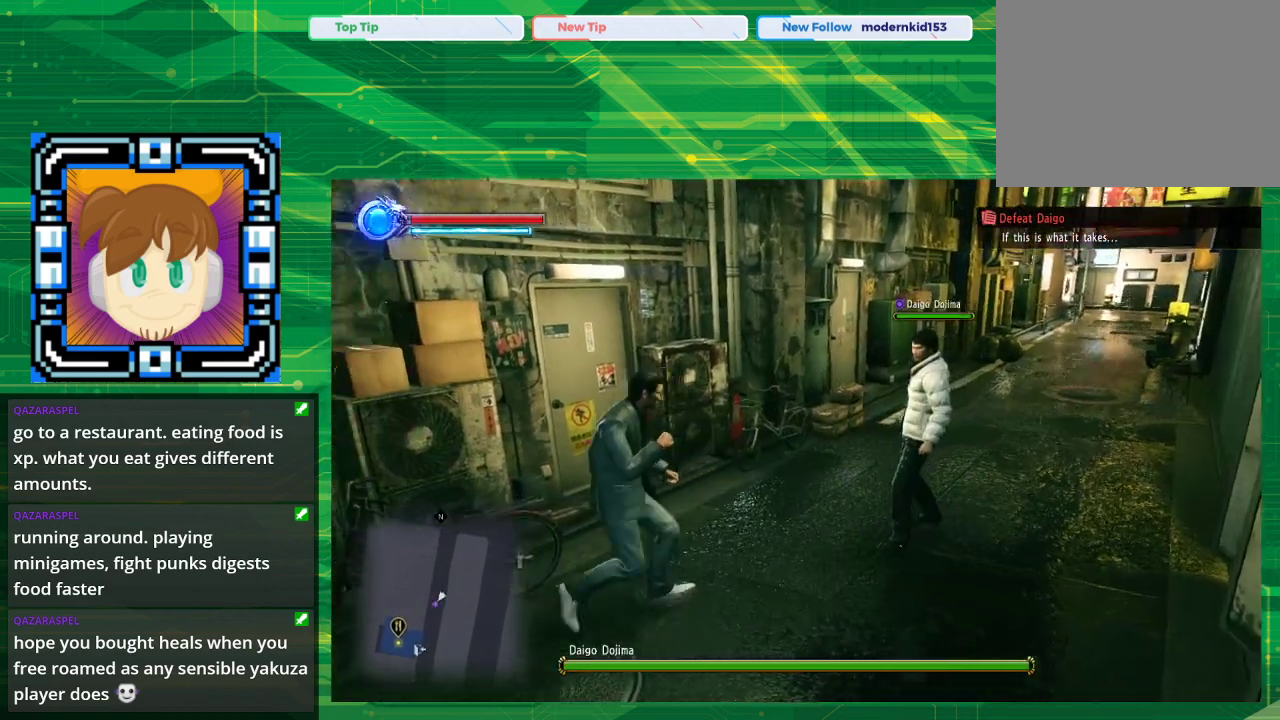
{"buttons": [], "left_stick": "down-left", "right_stick": "center", "events": [[50, "left_stick", "down-left"]]}
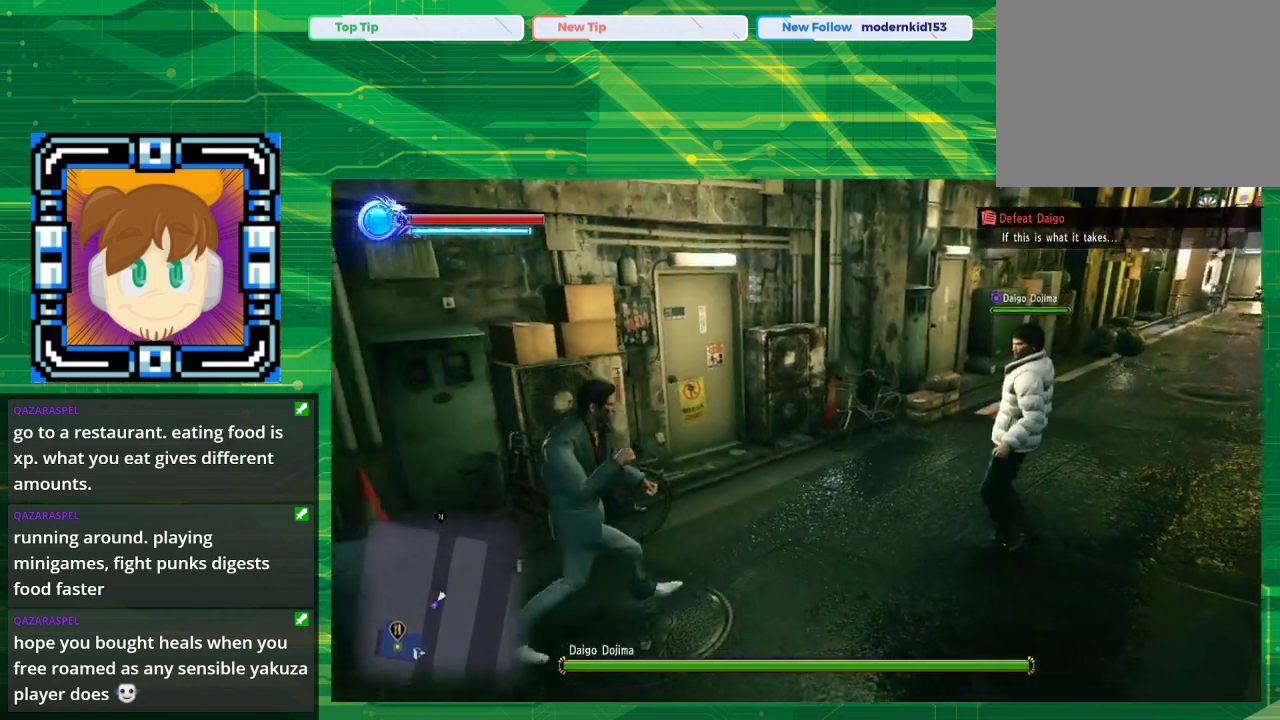
{"buttons": [], "left_stick": "left", "right_stick": "center", "events": [[433, "left_stick", "left"]]}
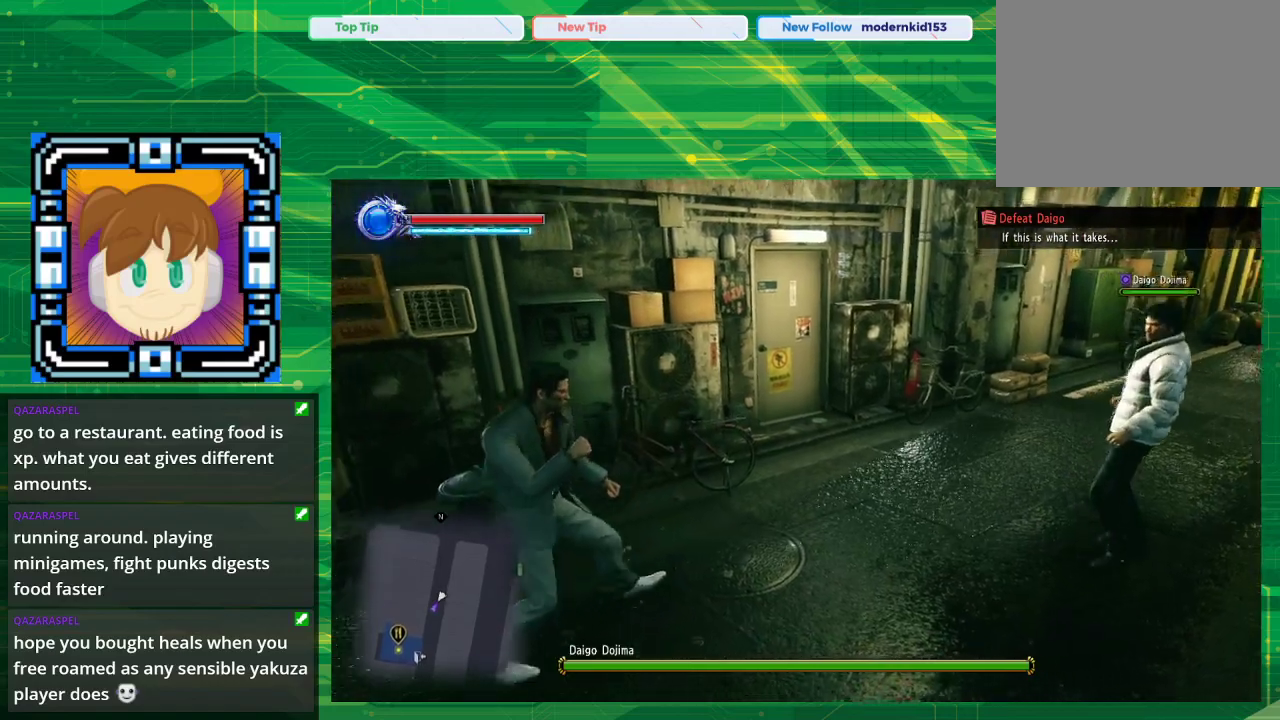
{"buttons": [], "left_stick": "up", "right_stick": "center", "events": [[167, "left_stick", "center"], [300, "left_stick", "up"]]}
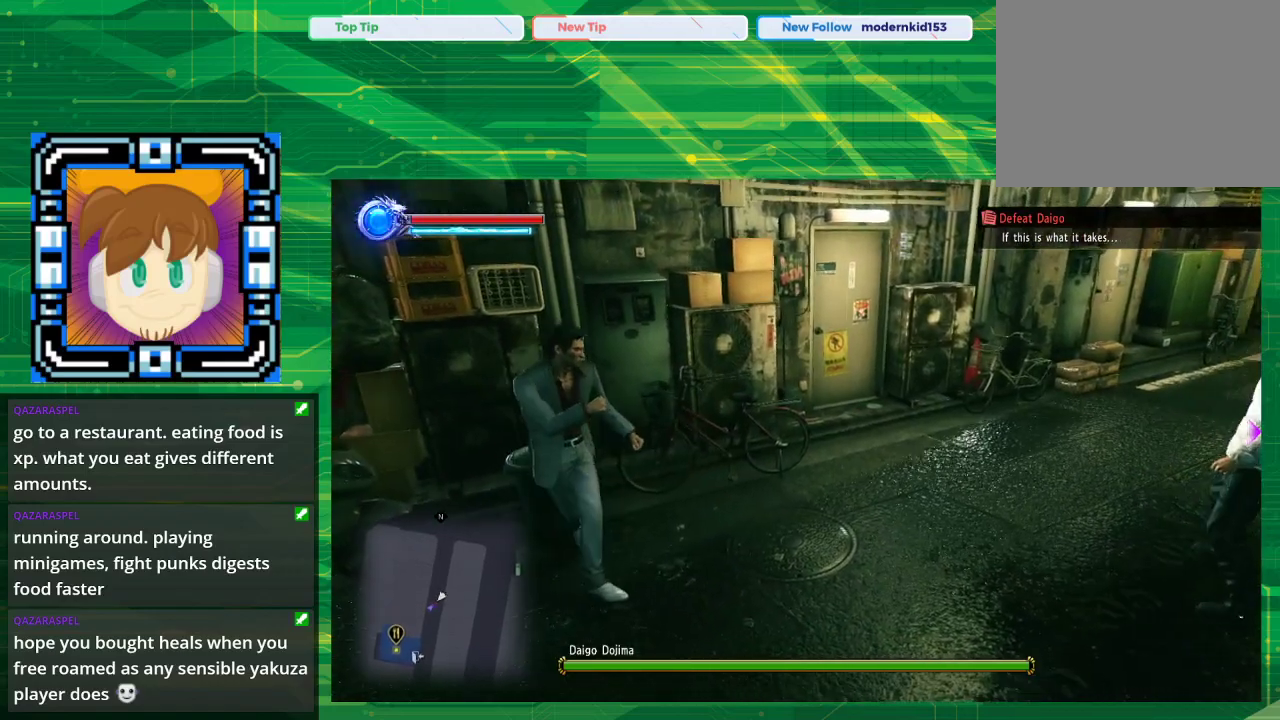
{"buttons": [], "left_stick": "up", "right_stick": "center", "events": []}
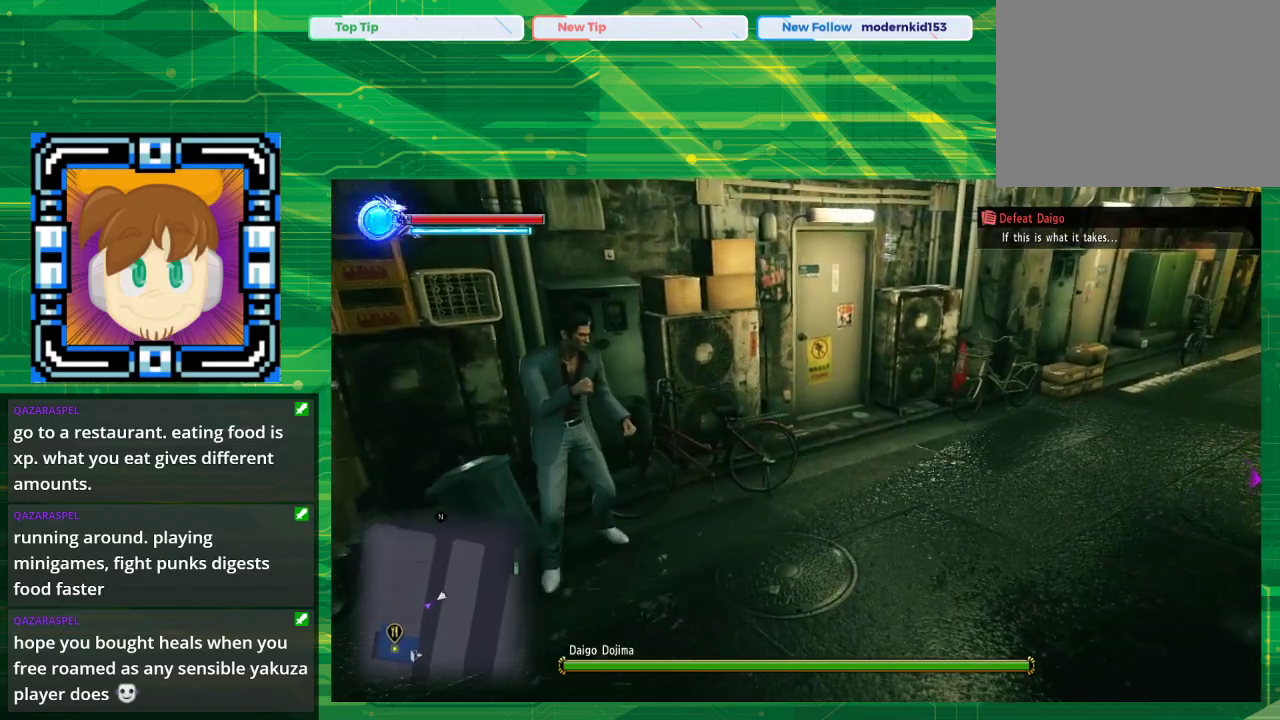
{"buttons": [], "left_stick": "up-right", "right_stick": "center", "events": [[283, "left_stick", "up-right"]]}
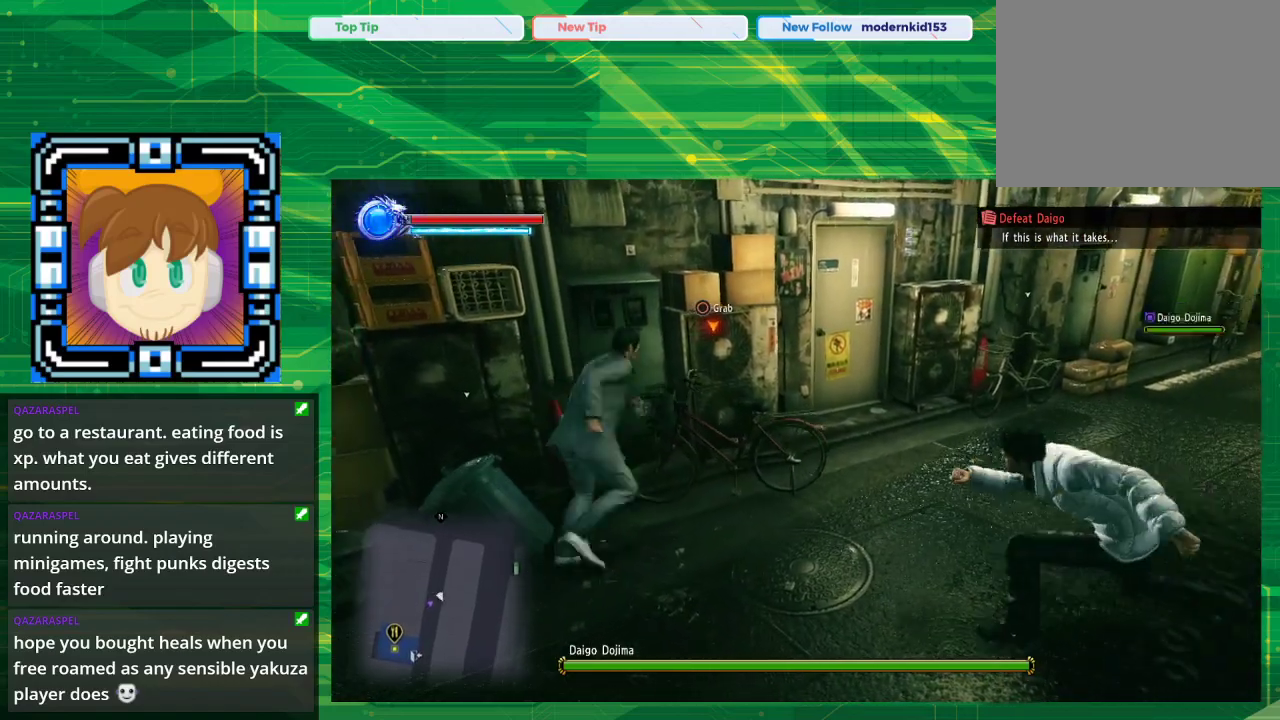
{"buttons": [], "left_stick": "down-right", "right_stick": "center", "events": [[33, "CIRCLE", "down"], [267, "CIRCLE", "up"], [367, "left_stick", "down-right"]]}
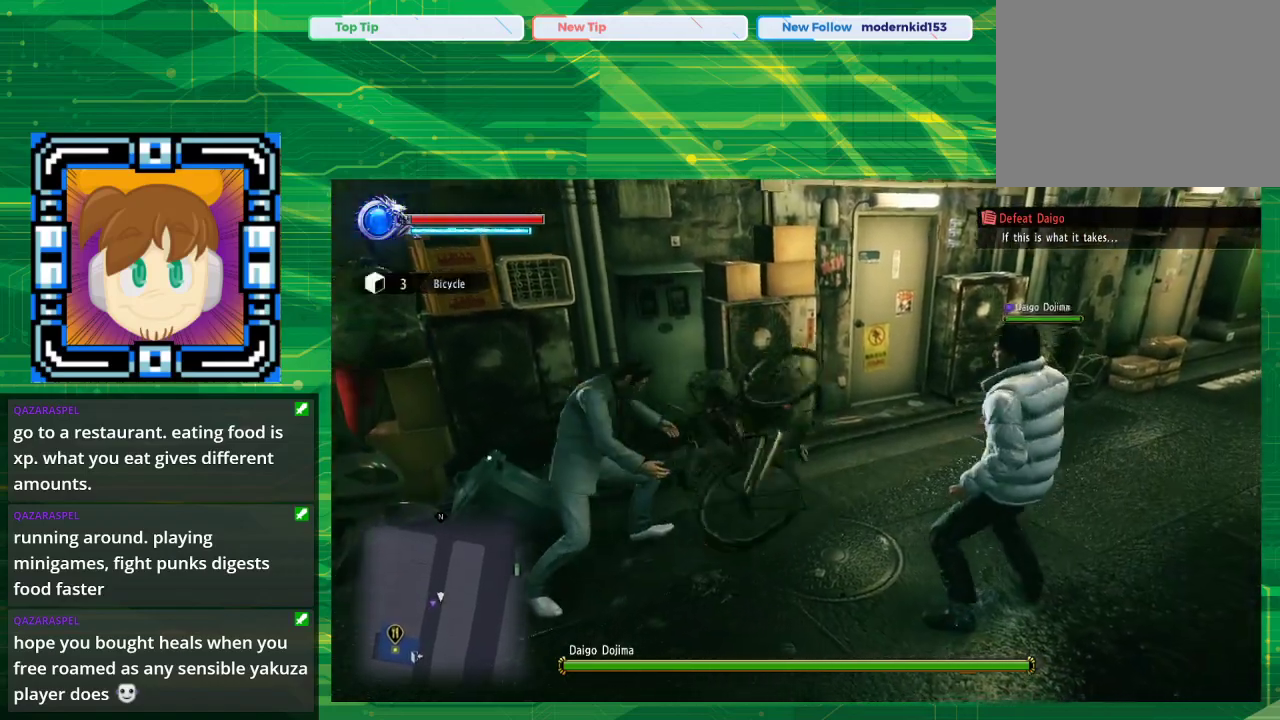
{"buttons": [], "left_stick": "down-right", "right_stick": "center", "events": []}
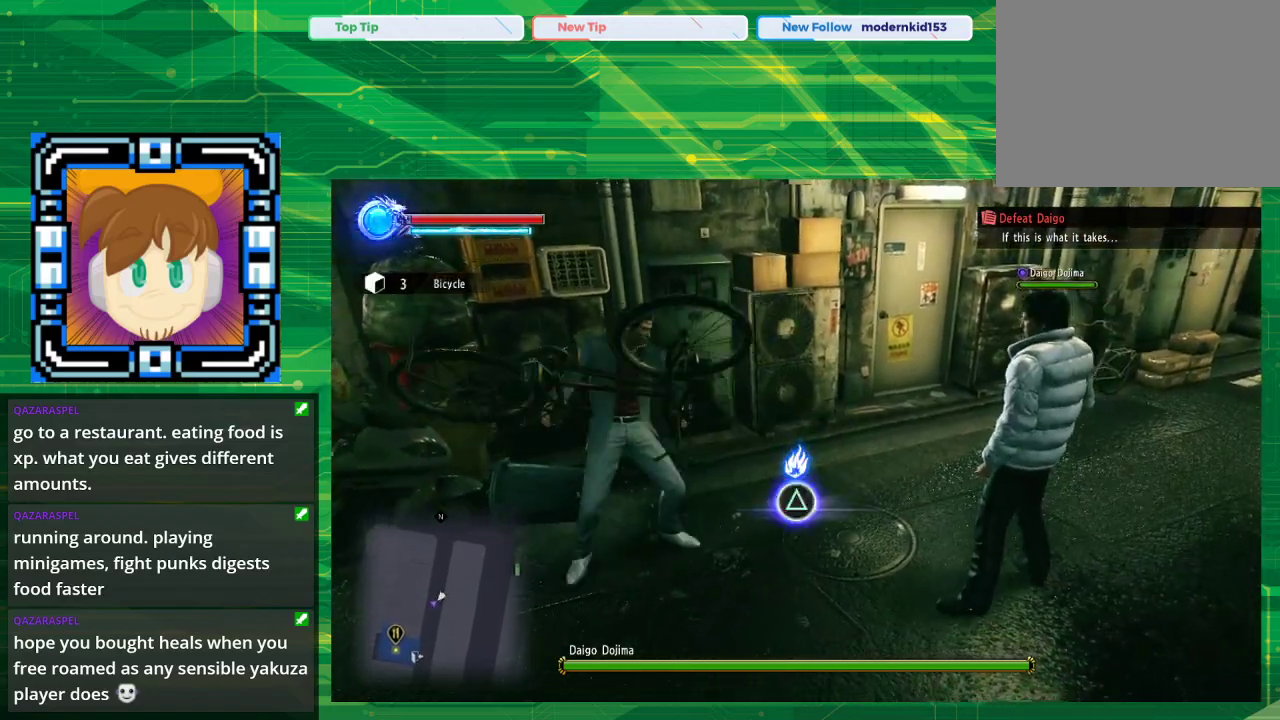
{"buttons": ["TRIANGLE"], "left_stick": "down-right", "right_stick": "center", "events": [[300, "TRIANGLE", "down"]]}
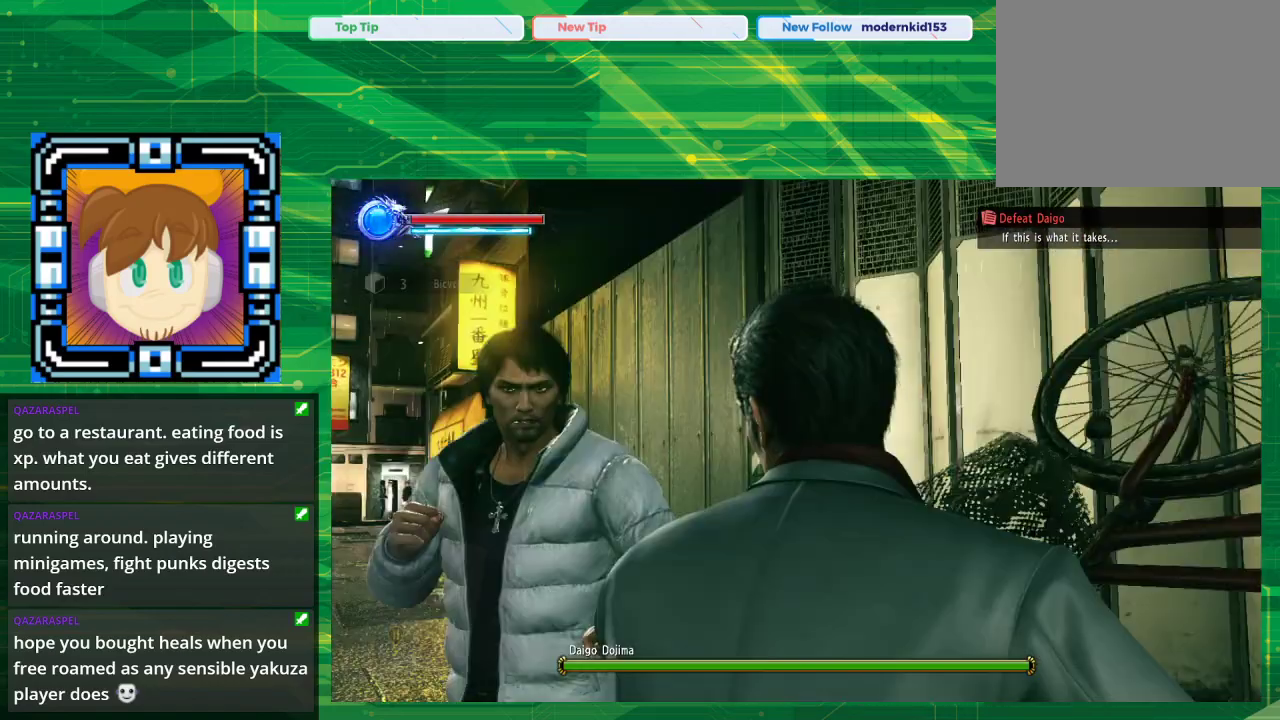
{"buttons": ["TRIANGLE"], "left_stick": "down-right", "right_stick": "center", "events": []}
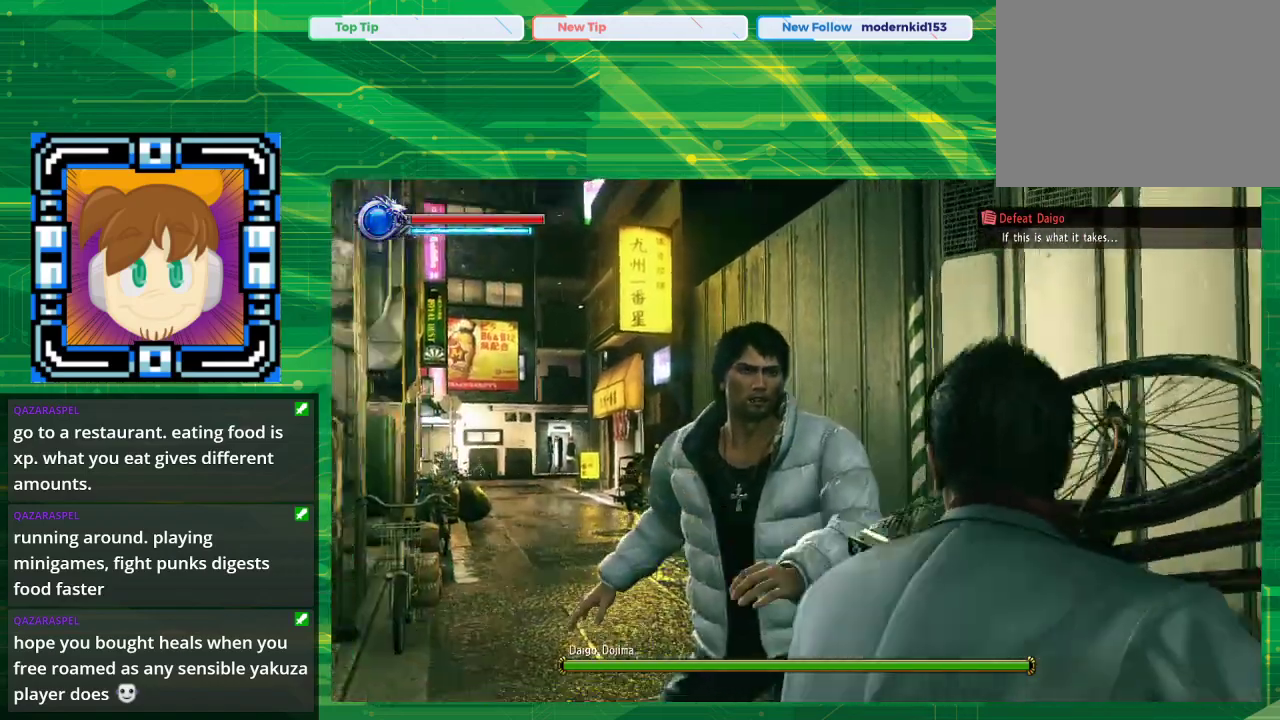
{"buttons": [], "left_stick": "center", "right_stick": "center", "events": [[33, "left_stick", "center"], [100, "TRIANGLE", "up"]]}
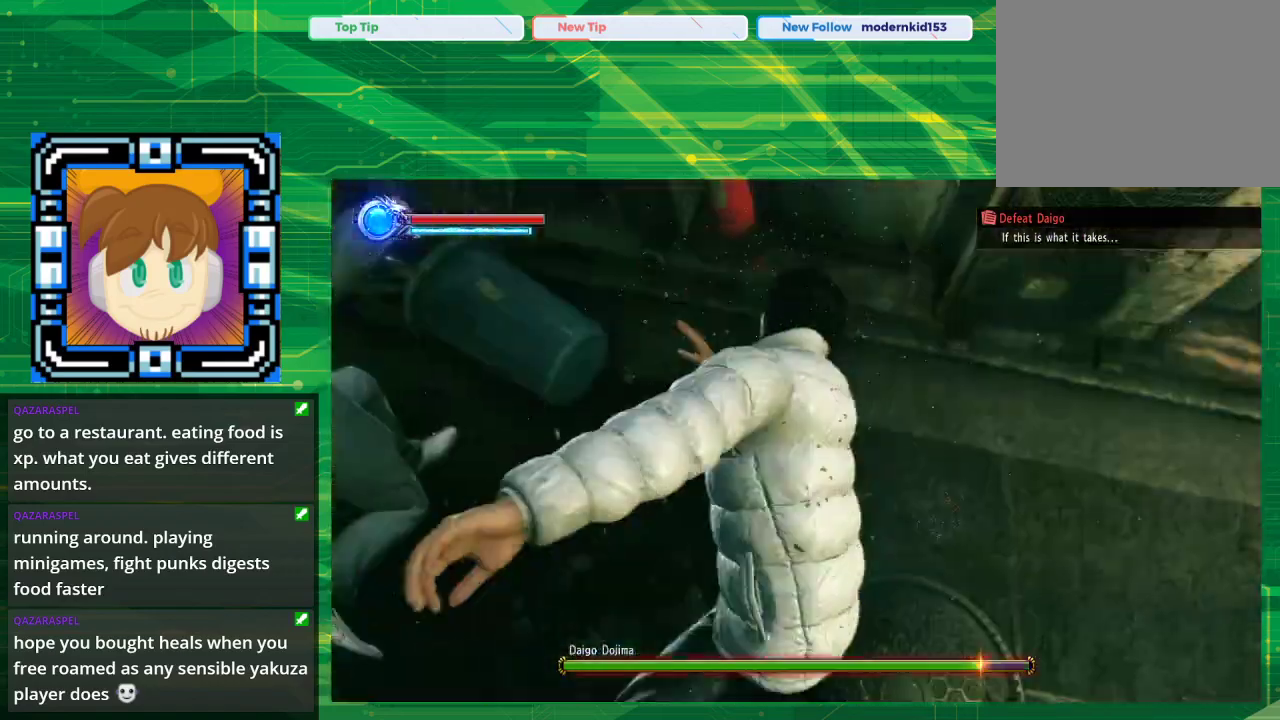
{"buttons": [], "left_stick": "center", "right_stick": "center", "events": []}
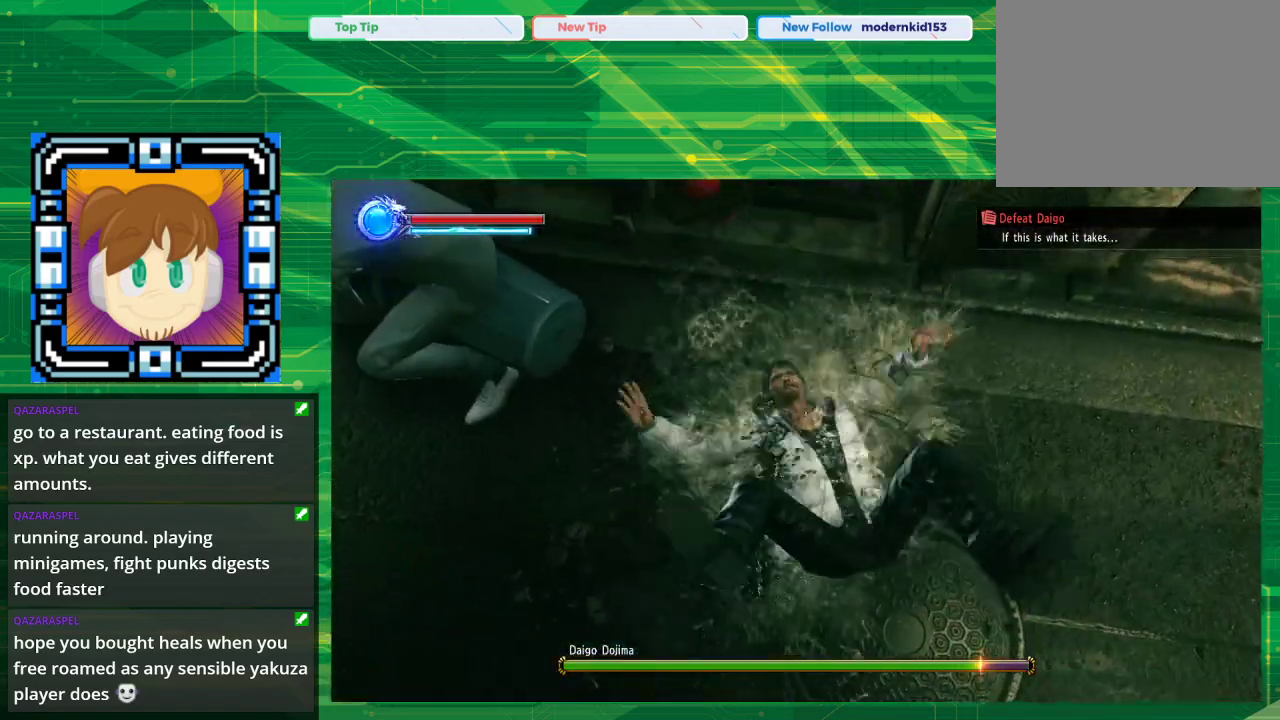
{"buttons": [], "left_stick": "center", "right_stick": "center", "events": []}
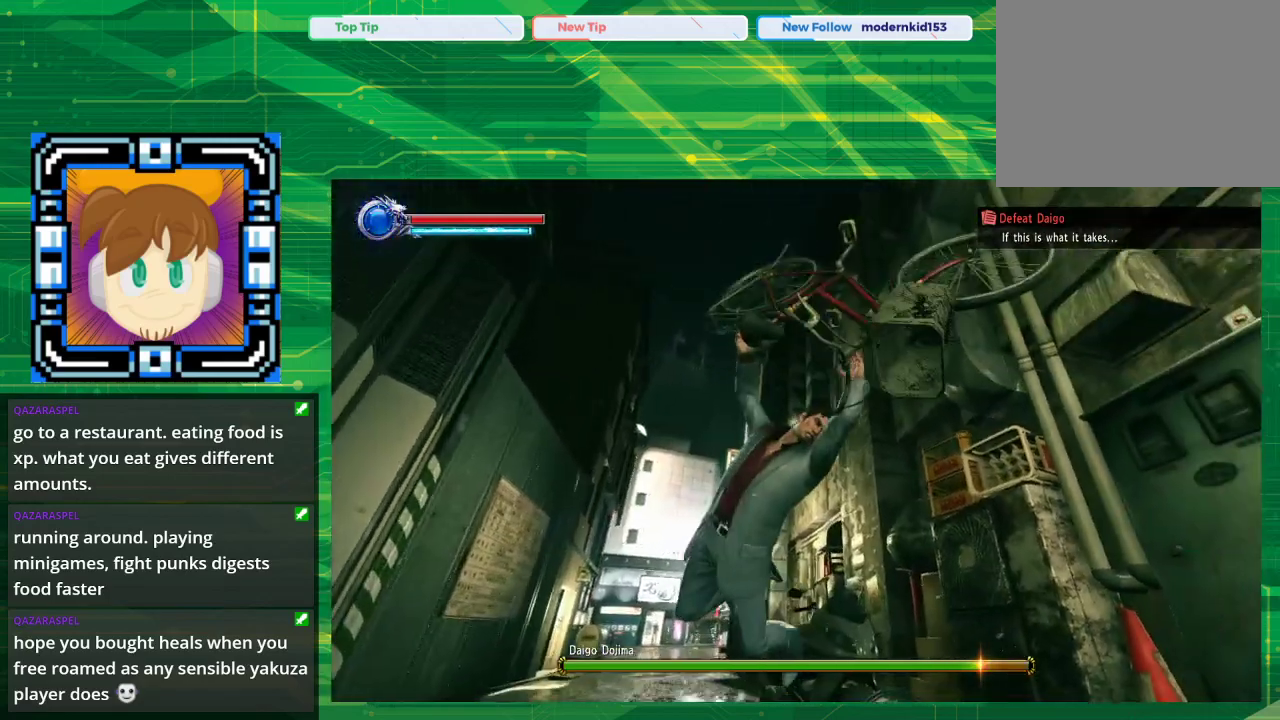
{"buttons": [], "left_stick": "center", "right_stick": "center", "events": []}
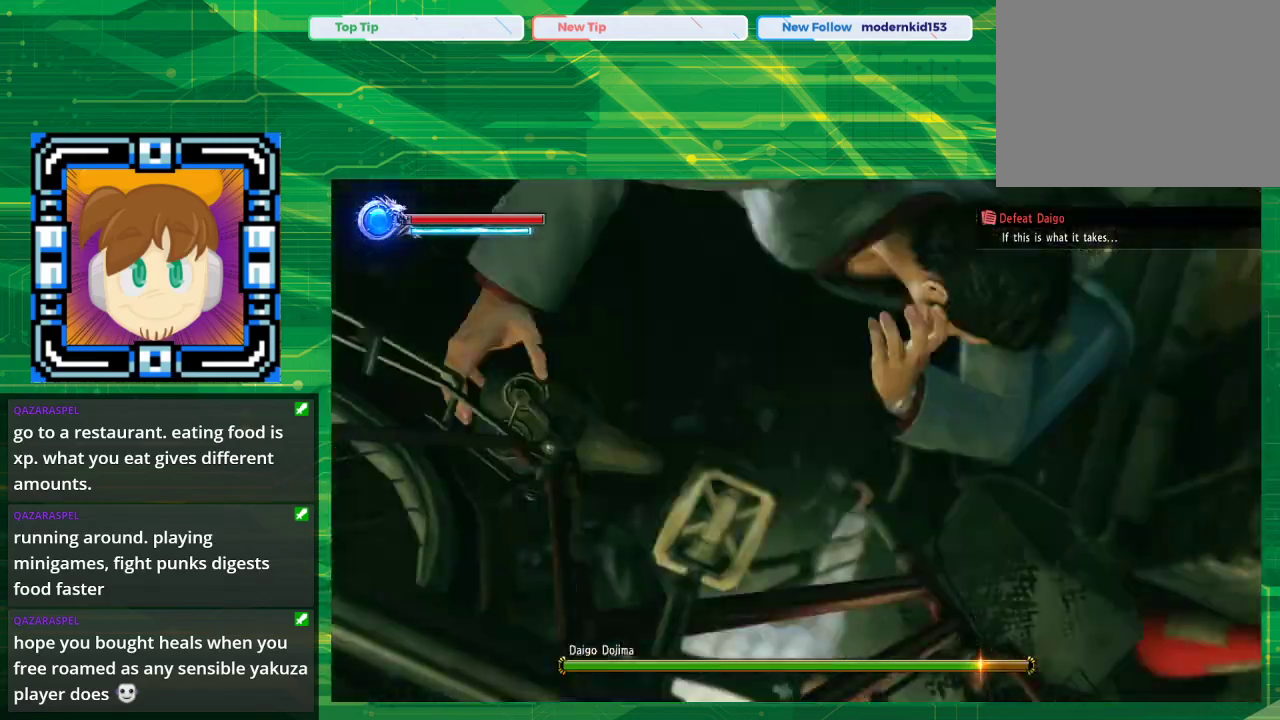
{"buttons": [], "left_stick": "center", "right_stick": "center", "events": []}
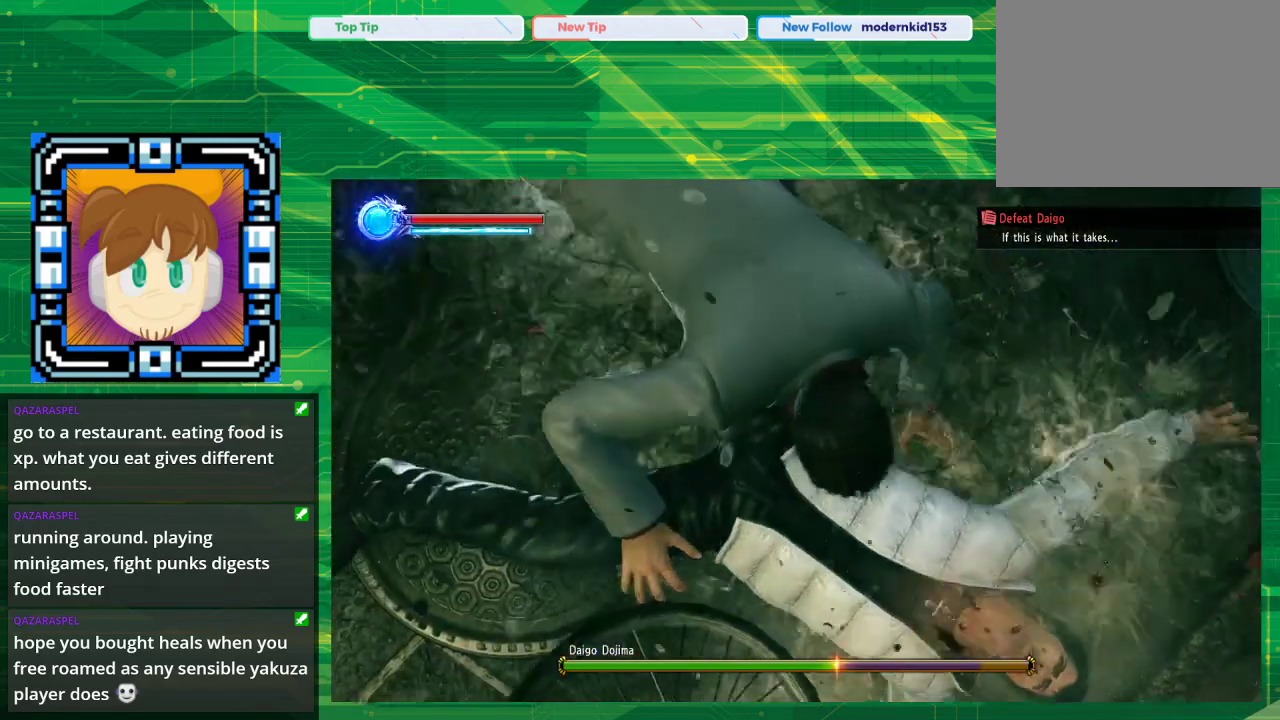
{"buttons": [], "left_stick": "center", "right_stick": "center", "events": []}
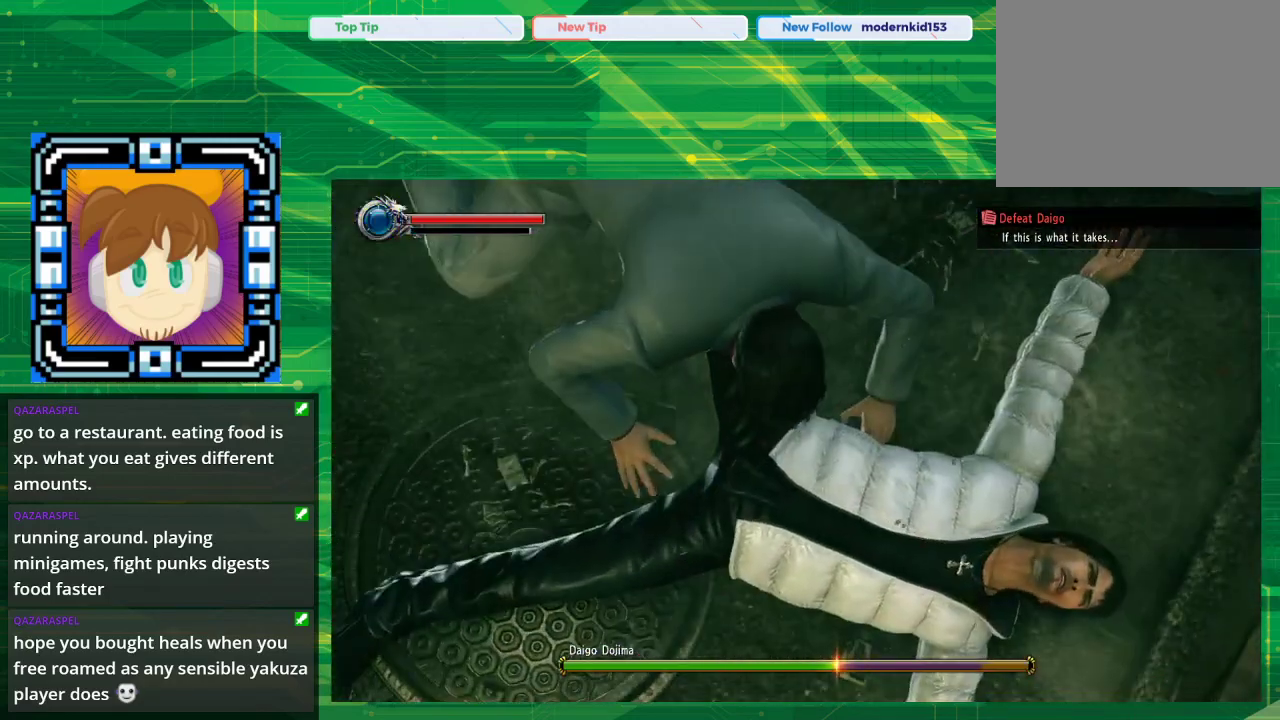
{"buttons": [], "left_stick": "center", "right_stick": "center", "events": []}
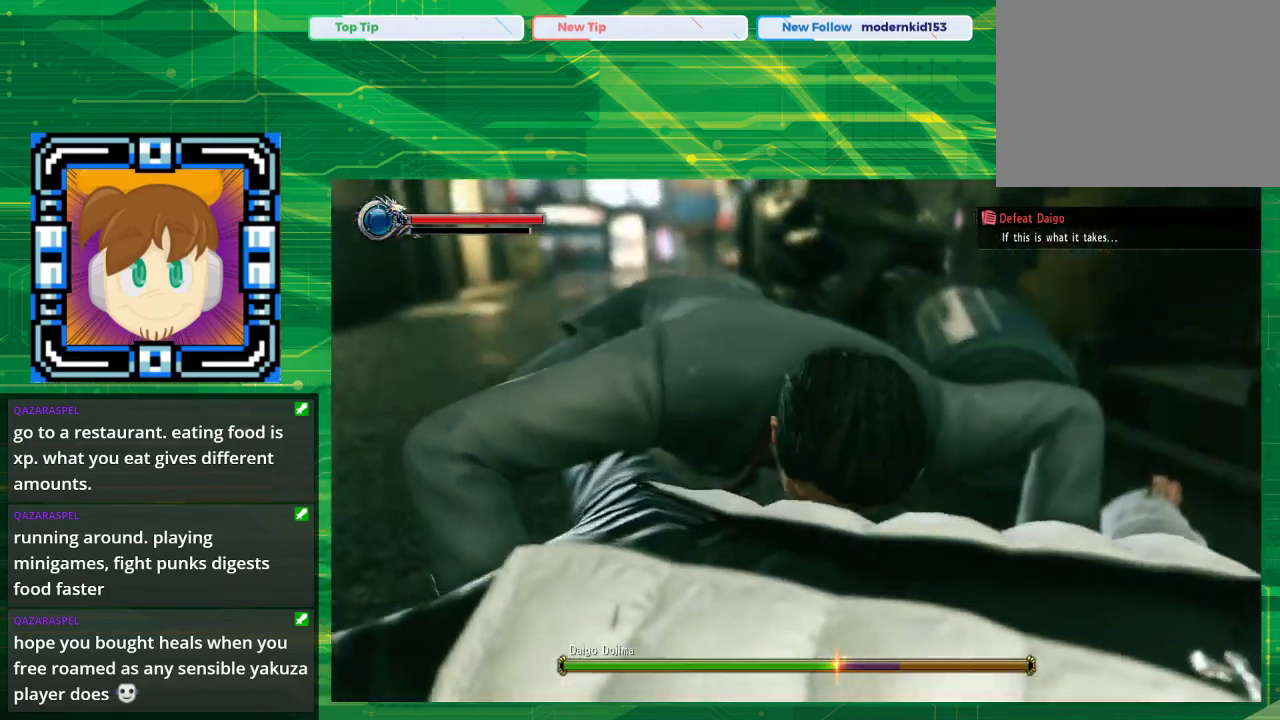
{"buttons": [], "left_stick": "center", "right_stick": "center", "events": []}
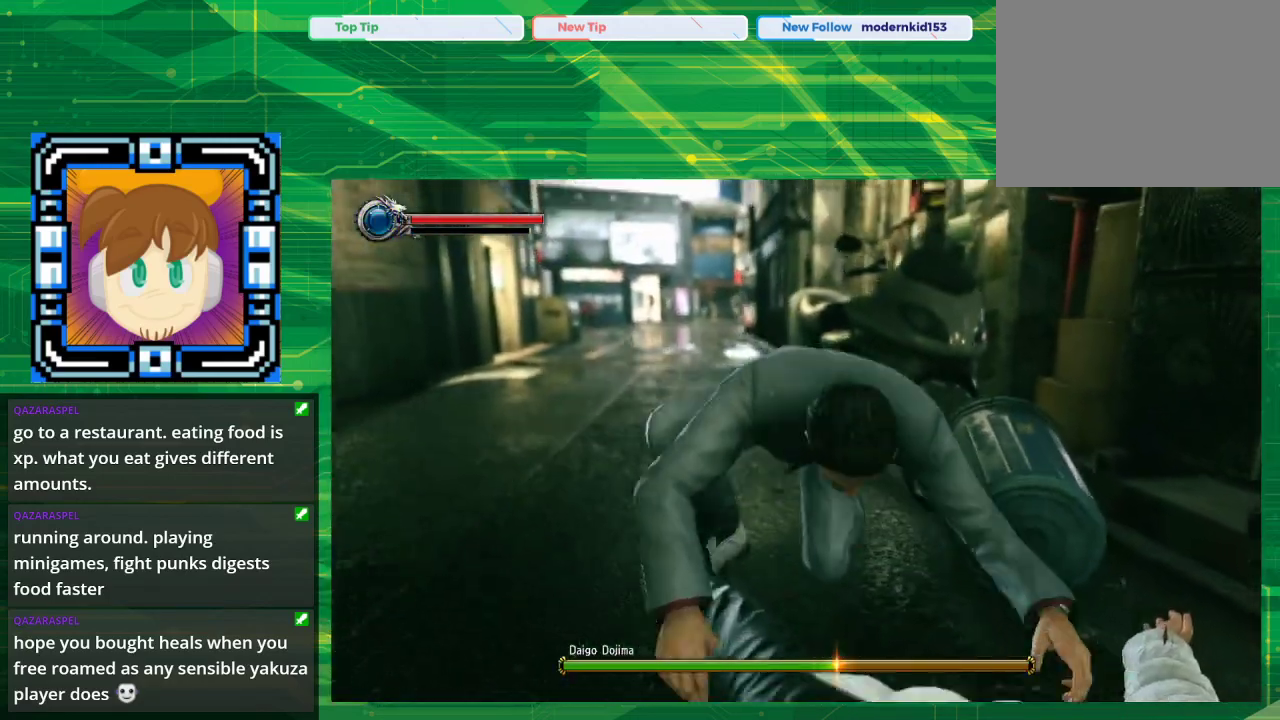
{"buttons": [], "left_stick": "center", "right_stick": "center", "events": []}
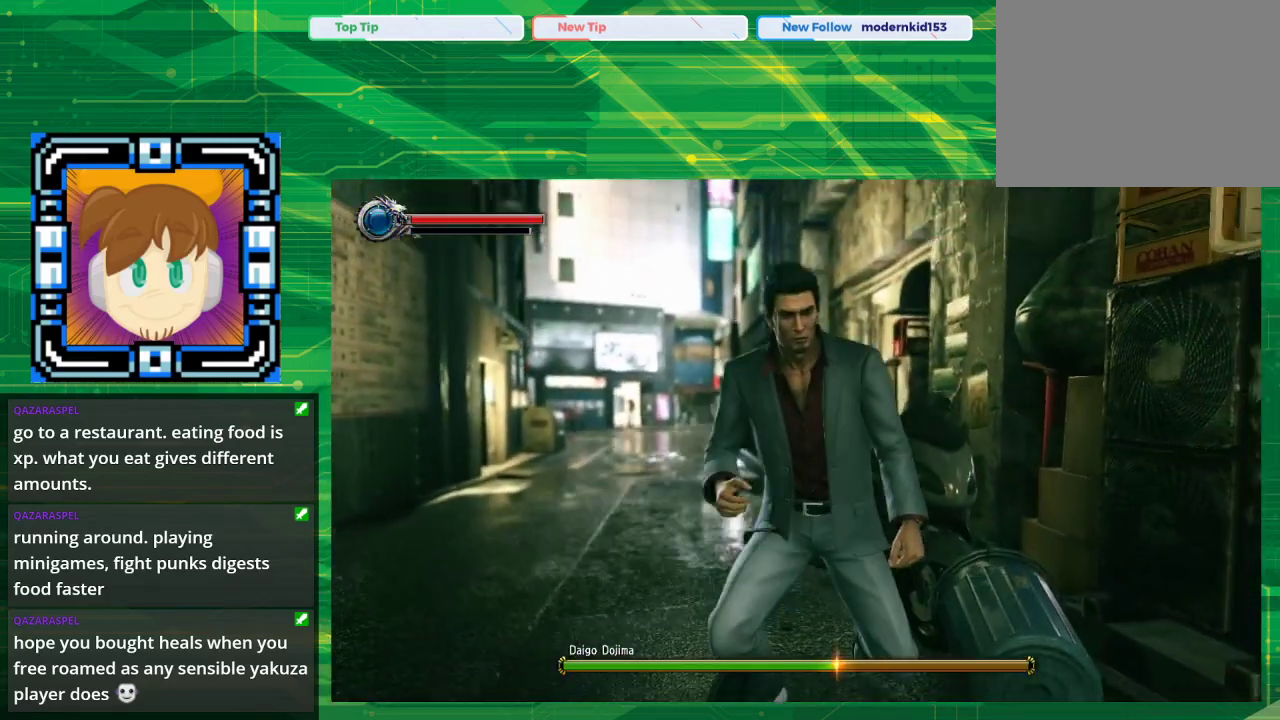
{"buttons": [], "left_stick": "center", "right_stick": "center", "events": []}
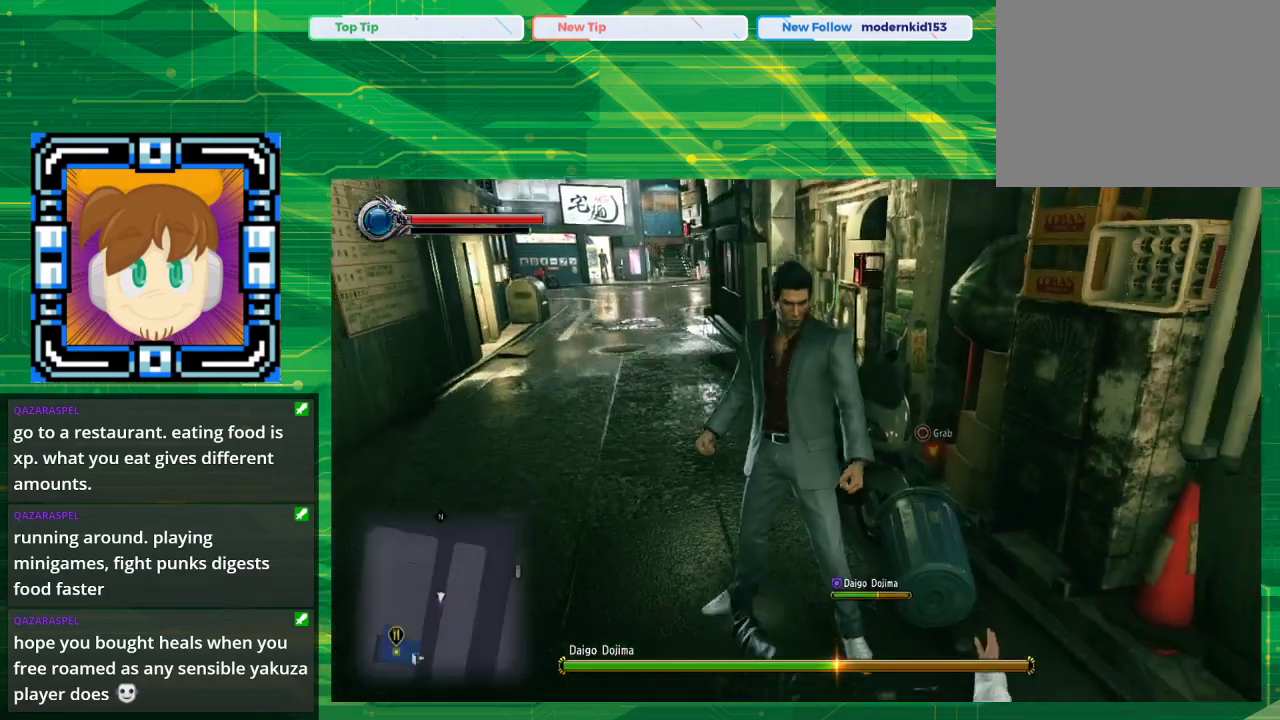
{"buttons": [], "left_stick": "left", "right_stick": "center", "events": [[267, "left_stick", "left"]]}
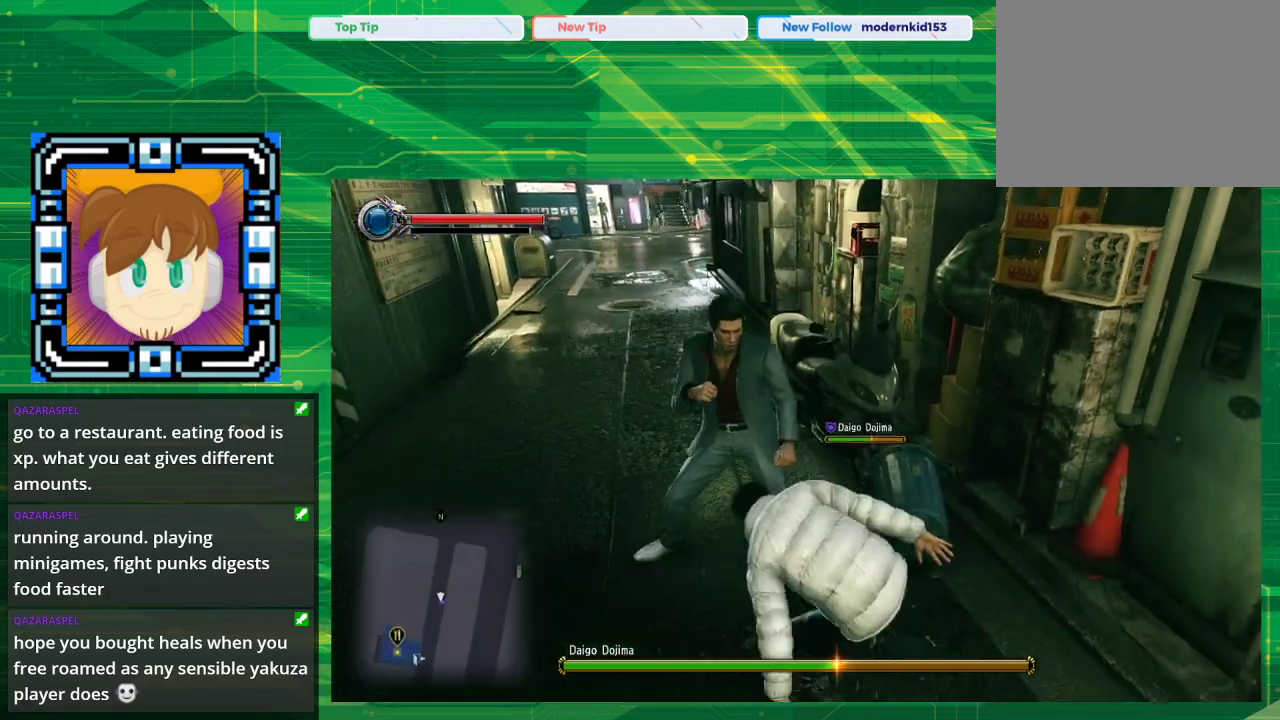
{"buttons": ["SQUARE"], "left_stick": "center", "right_stick": "center", "events": [[300, "left_stick", "down"], [350, "left_stick", "down-right"], [367, "SQUARE", "down"], [450, "left_stick", "center"]]}
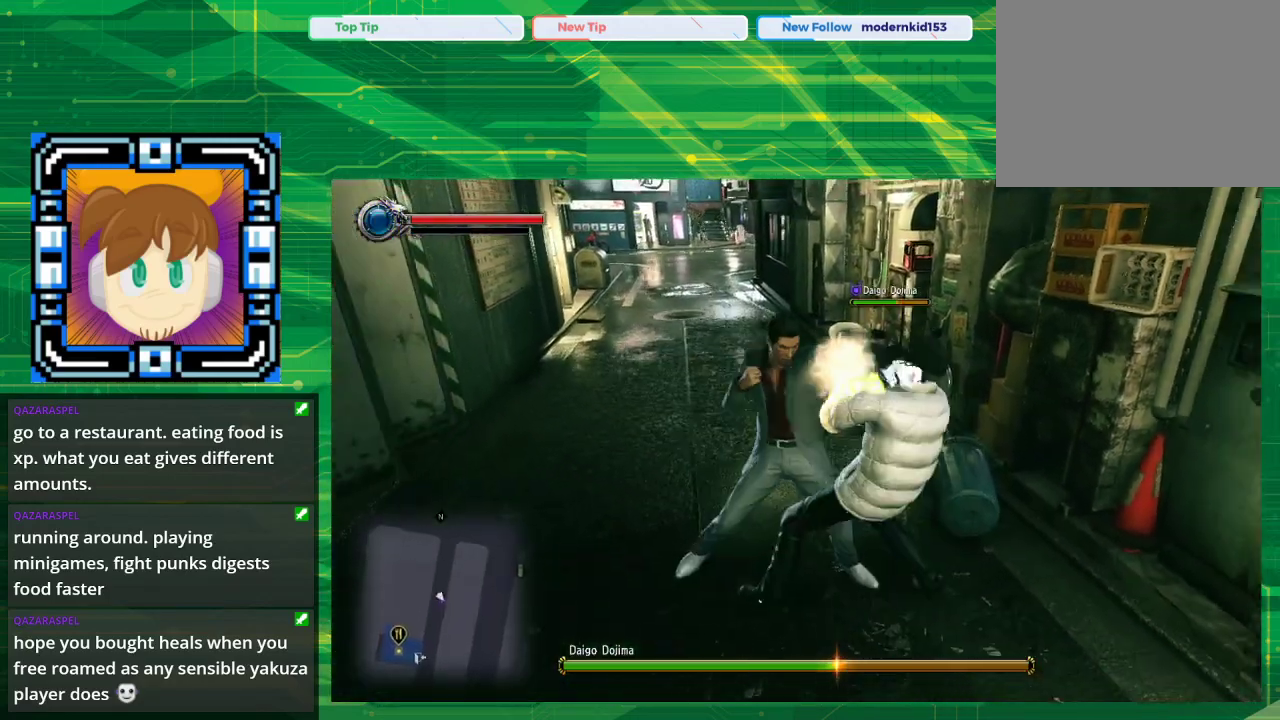
{"buttons": [], "left_stick": "left", "right_stick": "center", "events": [[50, "SQUARE", "up"], [217, "SQUARE", "down"], [333, "SQUARE", "up"], [450, "left_stick", "left"]]}
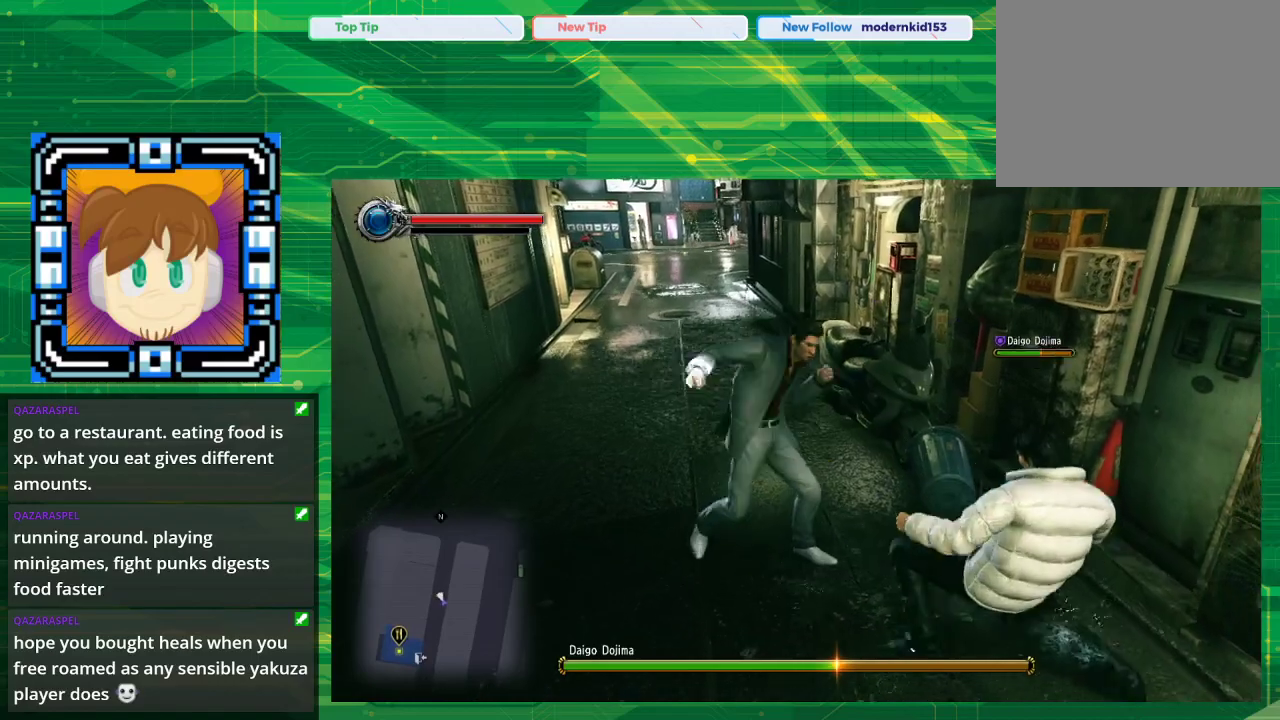
{"buttons": [], "left_stick": "up-left", "right_stick": "center", "events": [[67, "left_stick", "up-left"]]}
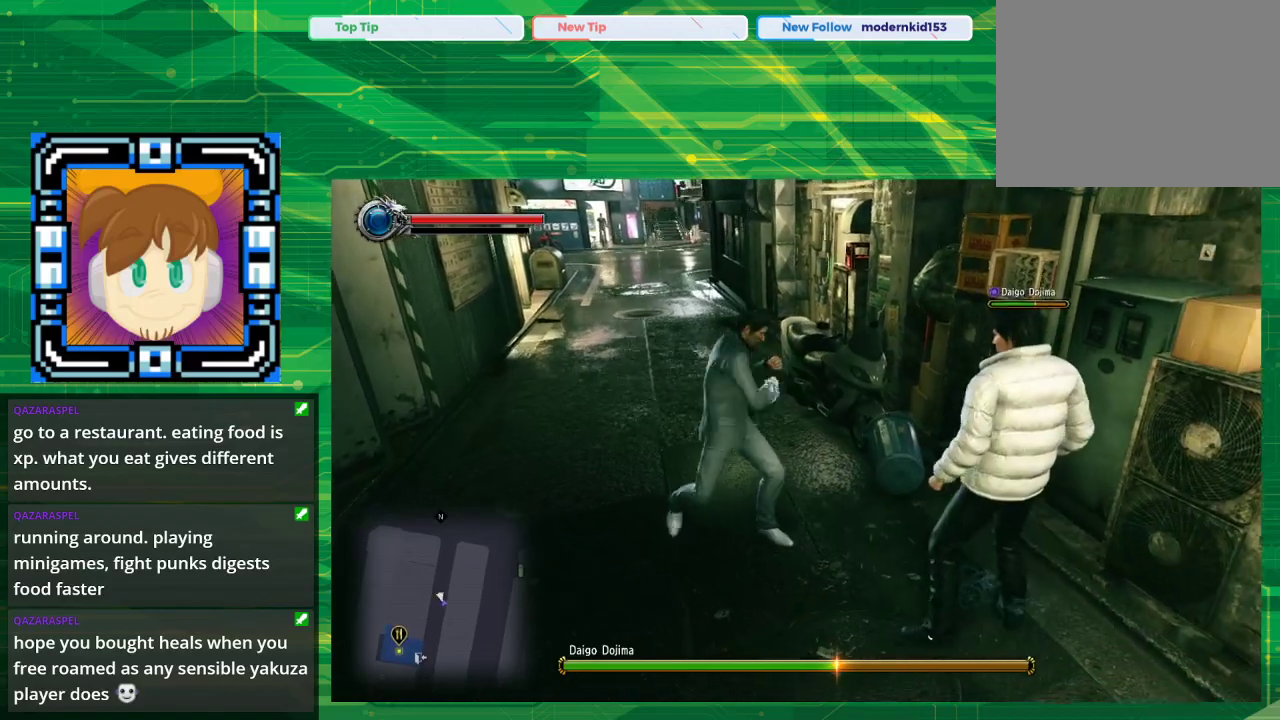
{"buttons": [], "left_stick": "left", "right_stick": "center", "events": [[383, "left_stick", "left"]]}
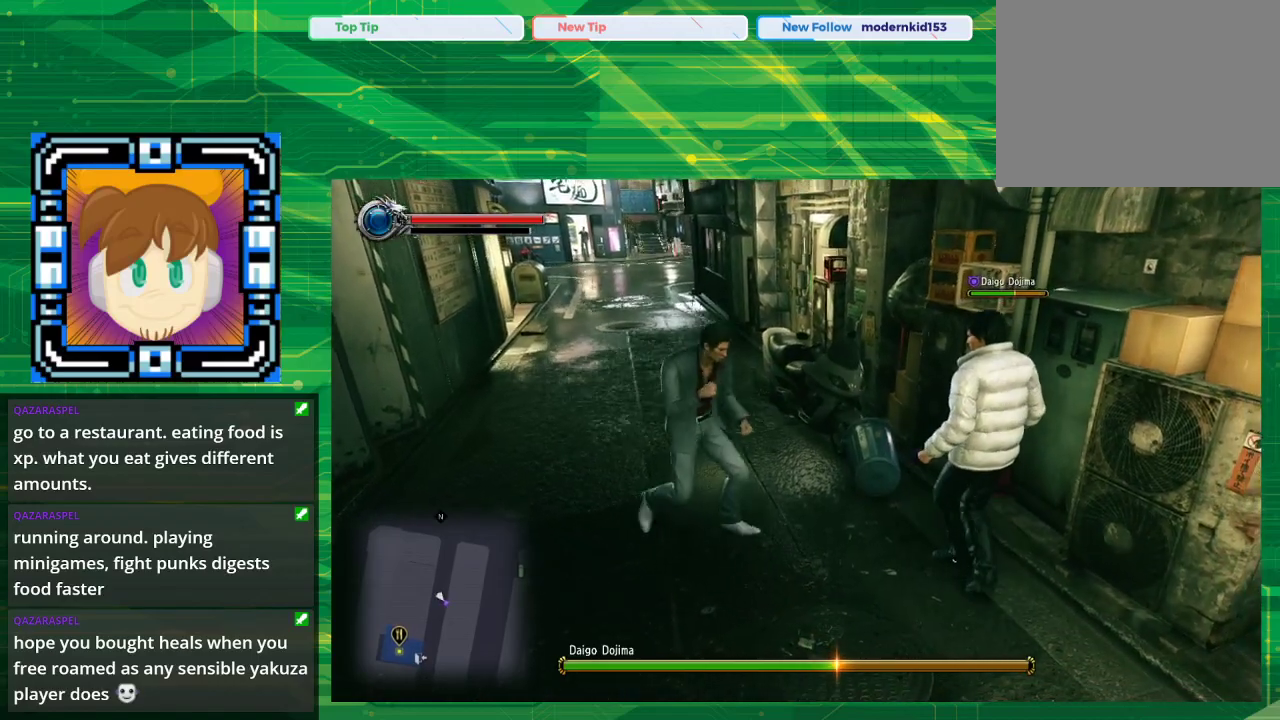
{"buttons": ["SQUARE"], "left_stick": "center", "right_stick": "center", "events": [[33, "left_stick", "down"], [83, "left_stick", "down-right"], [183, "left_stick", "right"], [367, "SQUARE", "down"], [400, "left_stick", "center"]]}
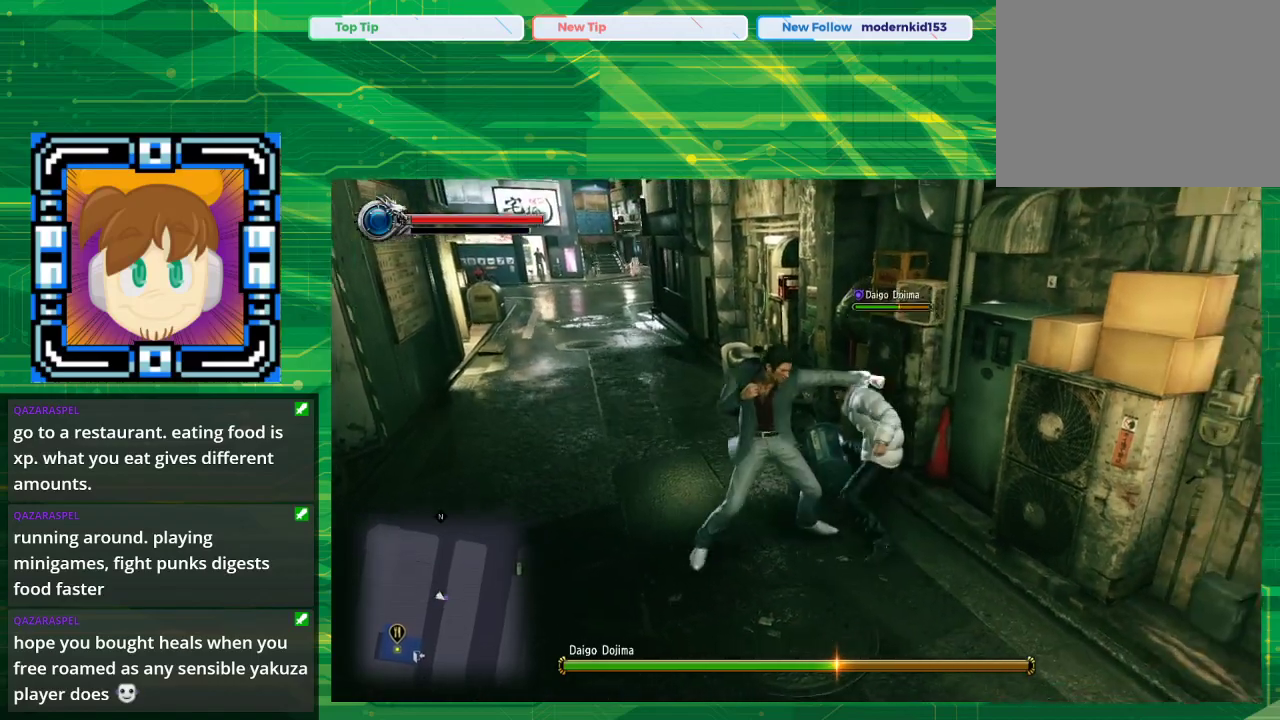
{"buttons": [], "left_stick": "left", "right_stick": "center", "events": [[67, "SQUARE", "up"], [250, "SQUARE", "down"], [417, "SQUARE", "up"], [467, "left_stick", "left"]]}